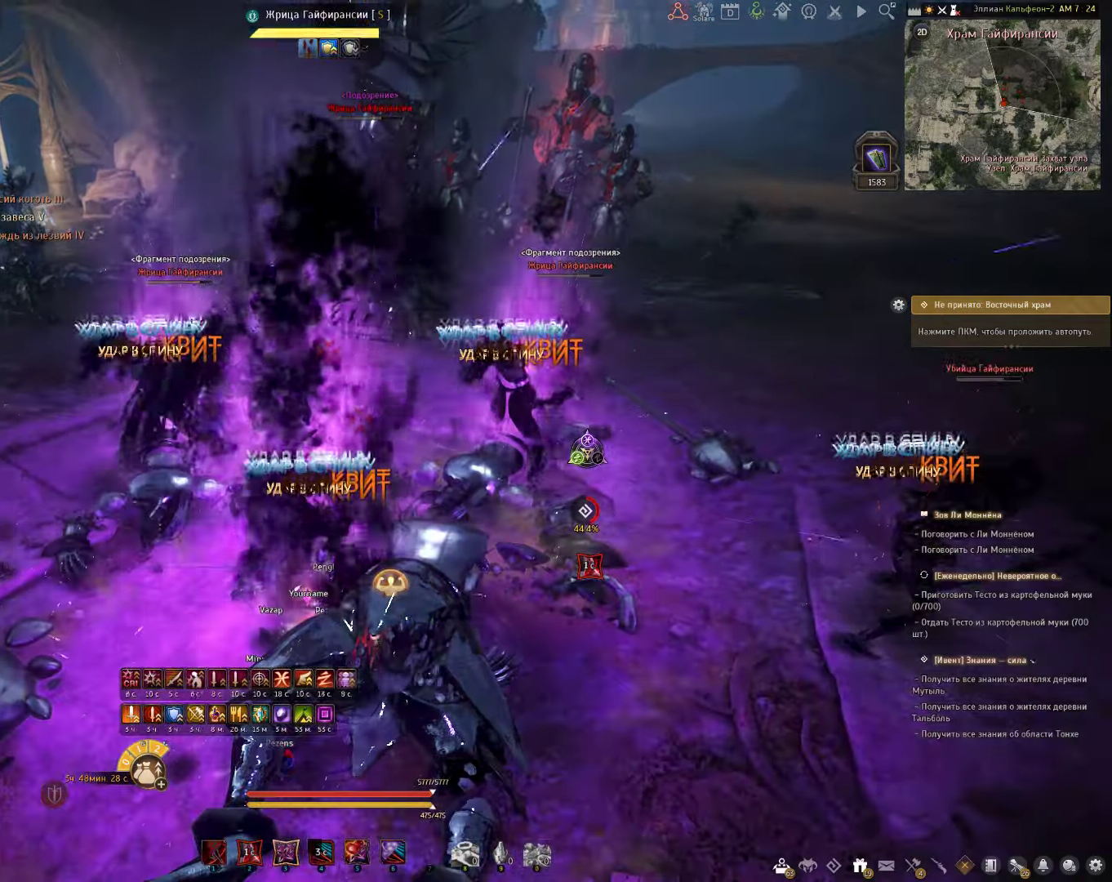
Gameplay with keyboard and mouse; each line is a JSON object with the keys and mouse buttons held at the frame after it. "events" lists presses ("down") and releases ("up") of "a", "c", "d", "e", "f", "q", "s", "shift", "space", "tab", "w", "x", "z", "mouse_left" and "mouse_right" between this image and that frame as [ms after this image, input, new state], when the widget could be followed in between. "mouse_left", "mouse_right" = the "left", "right" buttons of the "mouse" list. No other keys are recorded. Mouse movement is not recorded.
{"keys": ["f", "shift"], "mouse": [], "events": []}
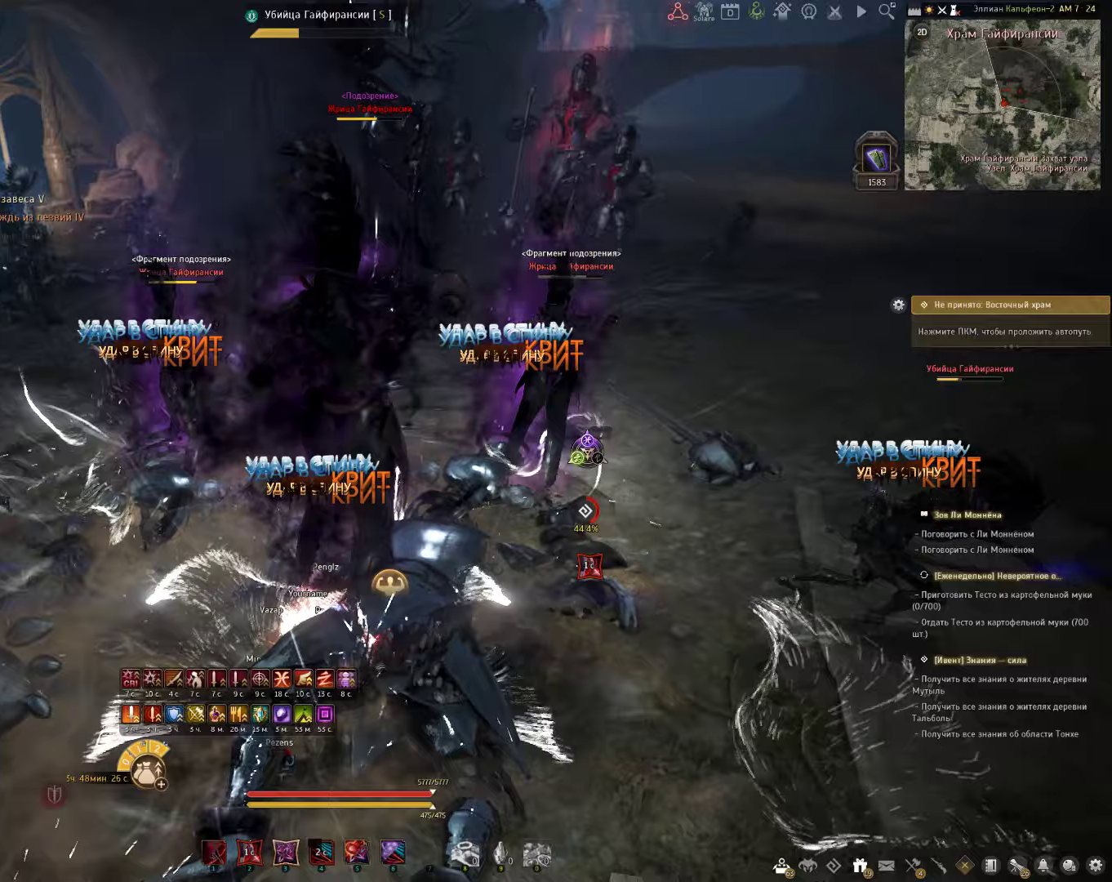
{"keys": ["c", "shift"], "mouse": [], "events": [[117, "f", "up"], [233, "c", "down"]]}
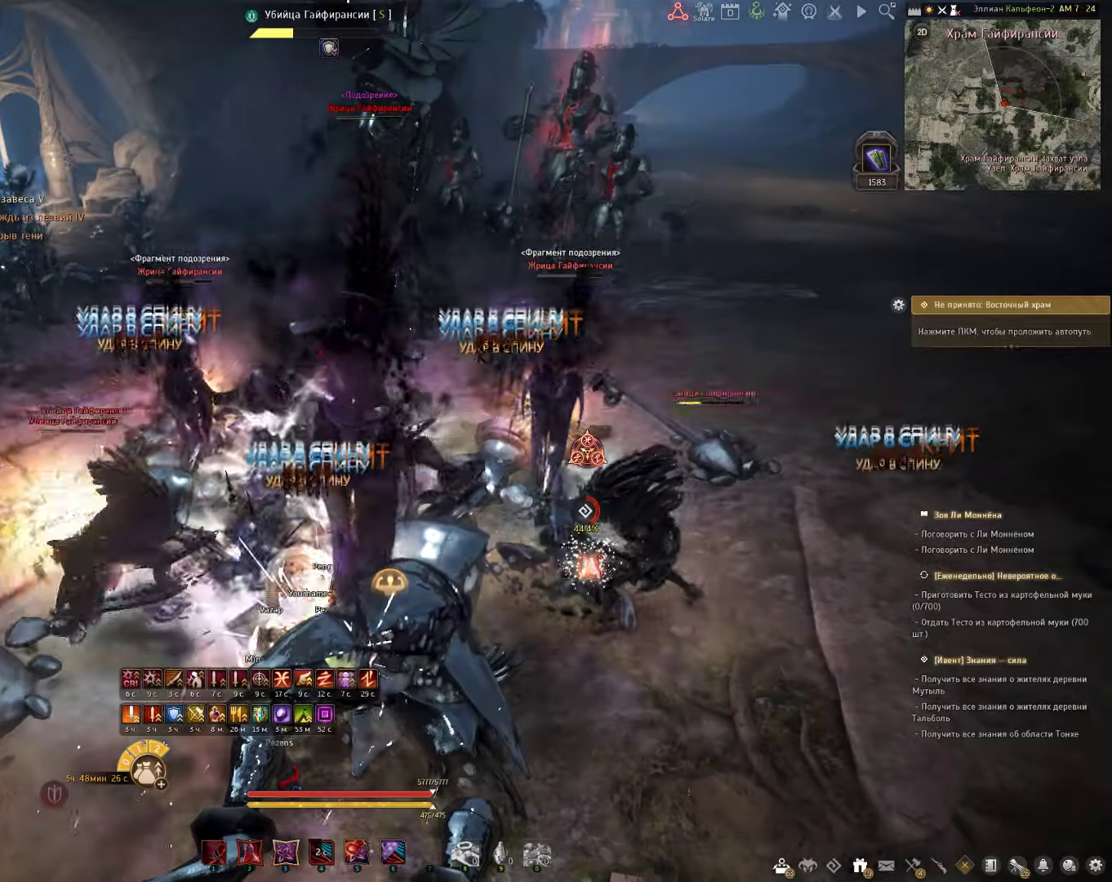
{"keys": ["c", "shift"], "mouse": [], "events": []}
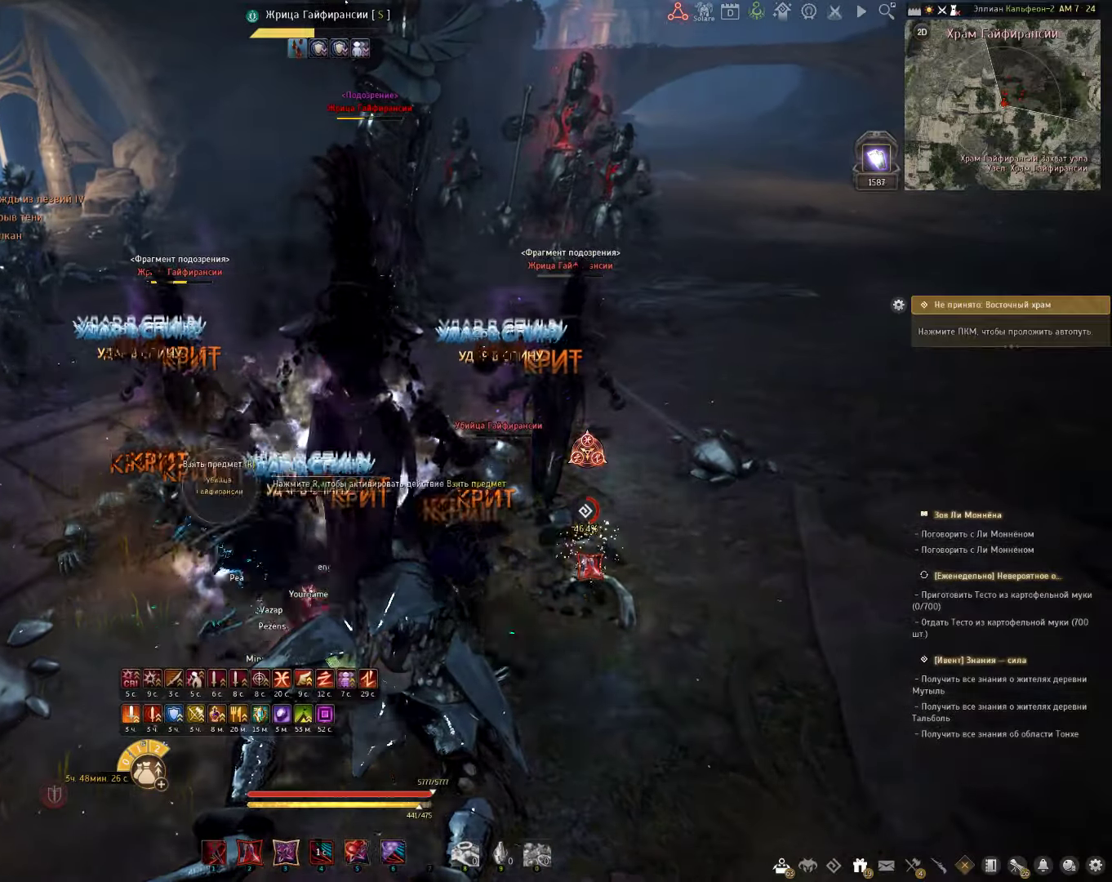
{"keys": ["c", "s"], "mouse": [], "events": [[50, "shift", "up"], [150, "s", "down"]]}
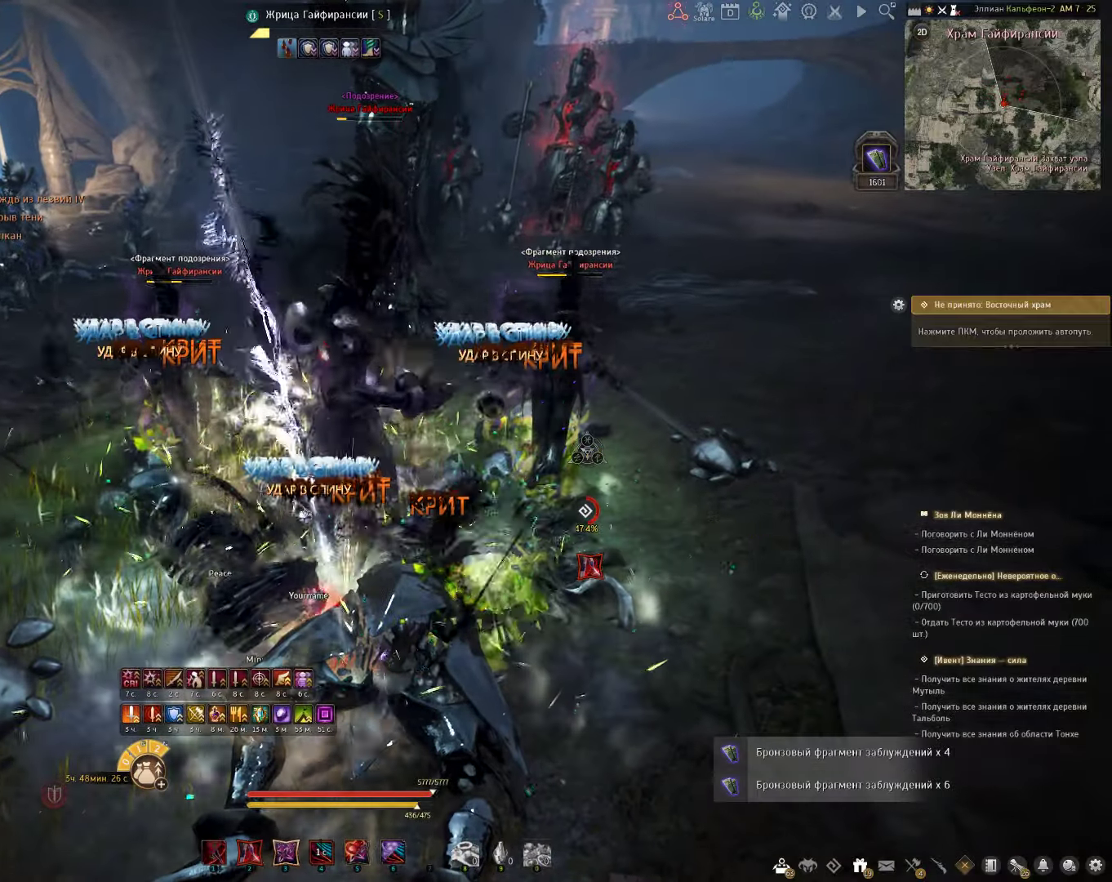
{"keys": ["s"], "mouse": ["right"], "events": [[367, "c", "up"], [433, "mouse_right", "down"]]}
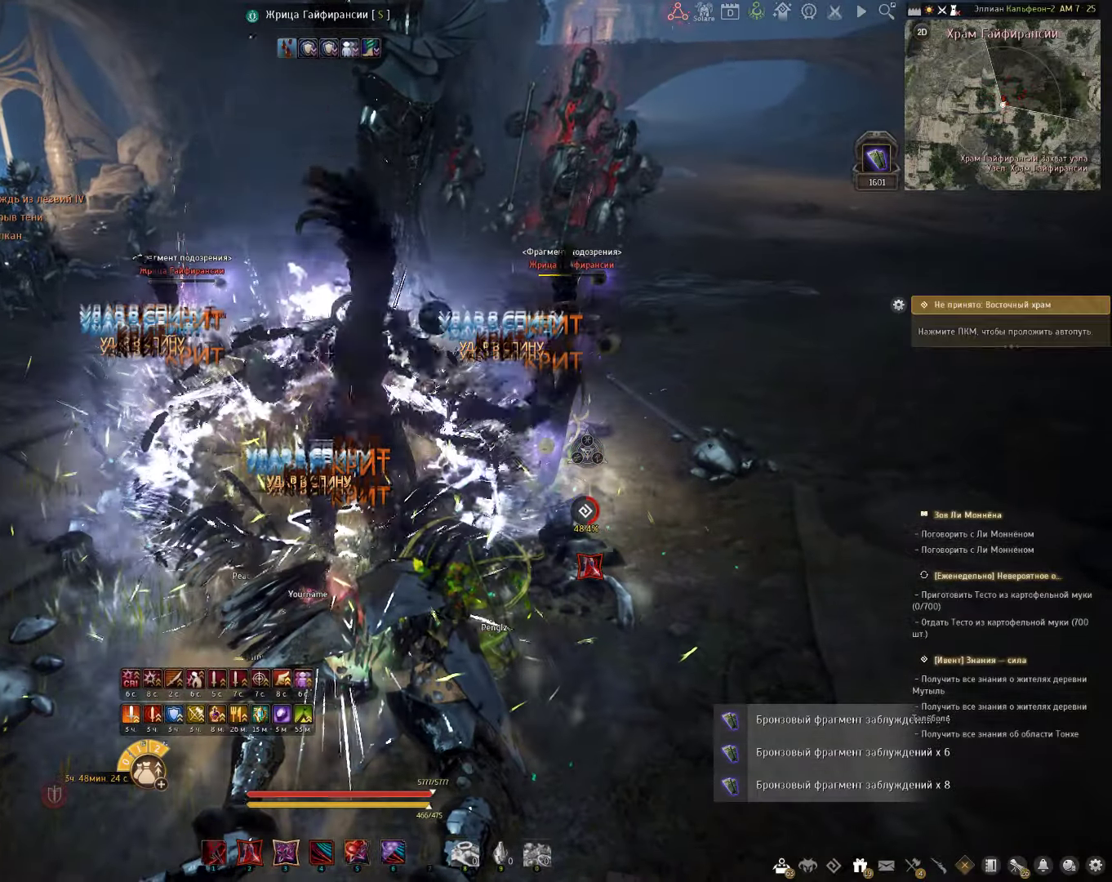
{"keys": ["s"], "mouse": [], "events": [[317, "mouse_right", "up"]]}
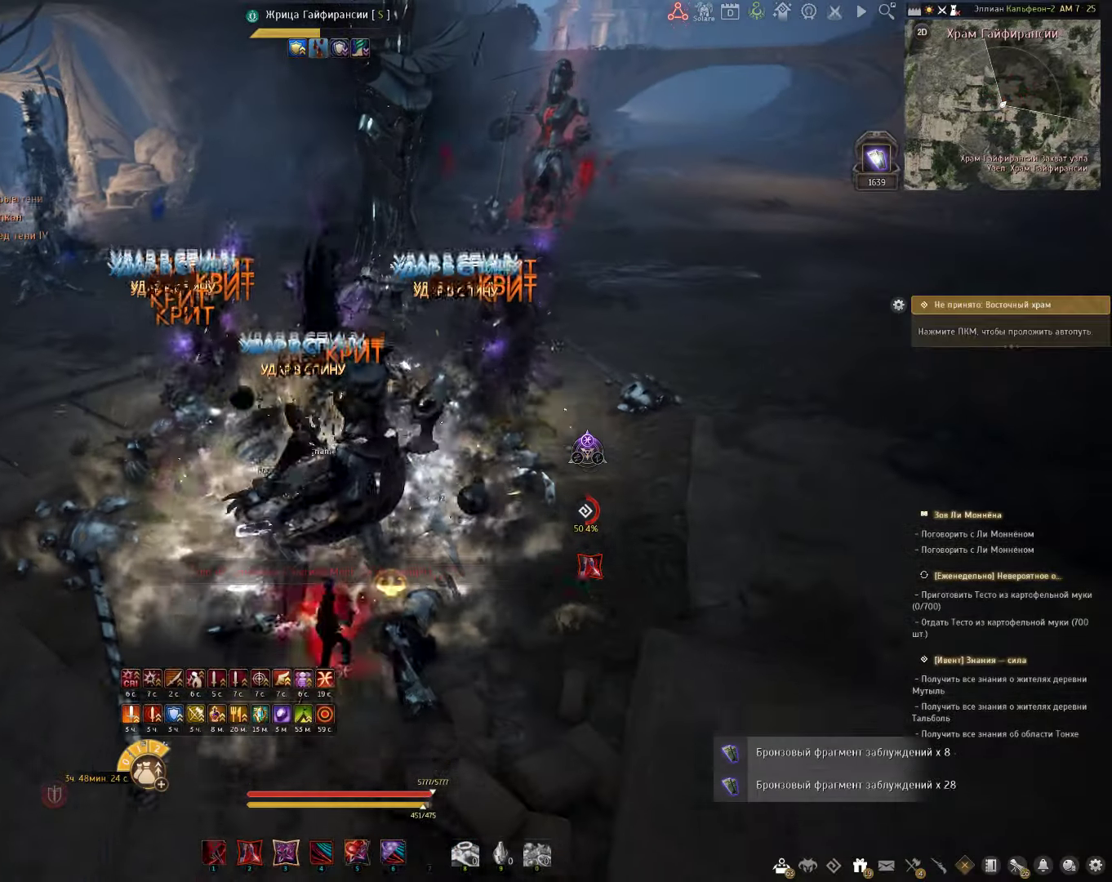
{"keys": [], "mouse": [], "events": [[33, "e", "down"], [300, "e", "up"], [333, "s", "up"]]}
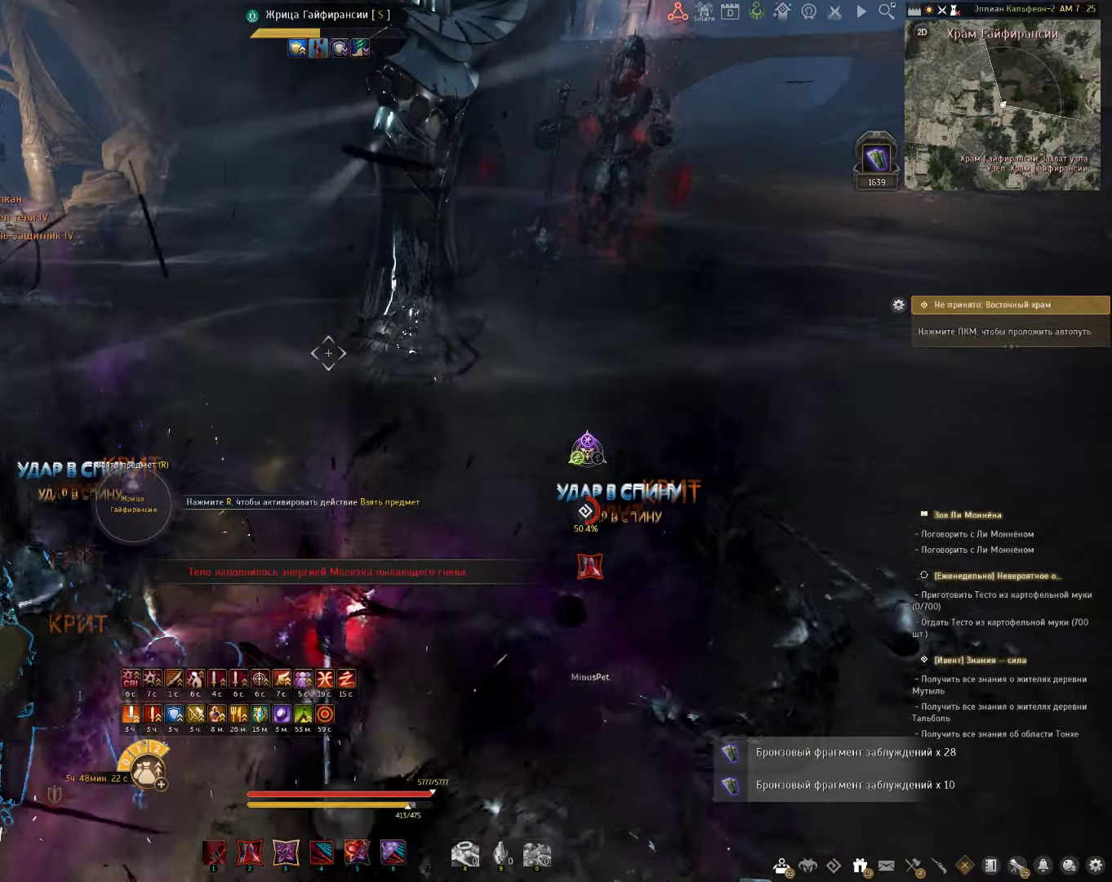
{"keys": ["z"], "mouse": [], "events": [[400, "z", "down"]]}
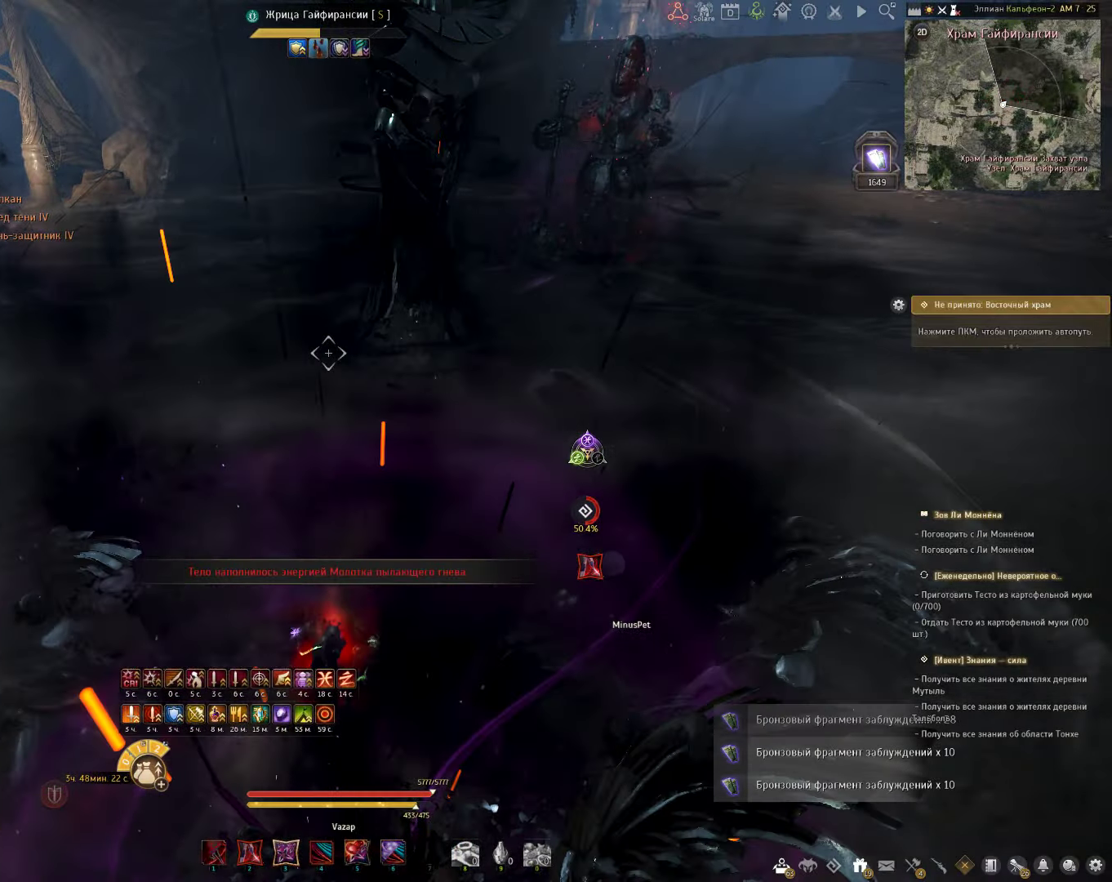
{"keys": [], "mouse": [], "events": [[133, "z", "up"]]}
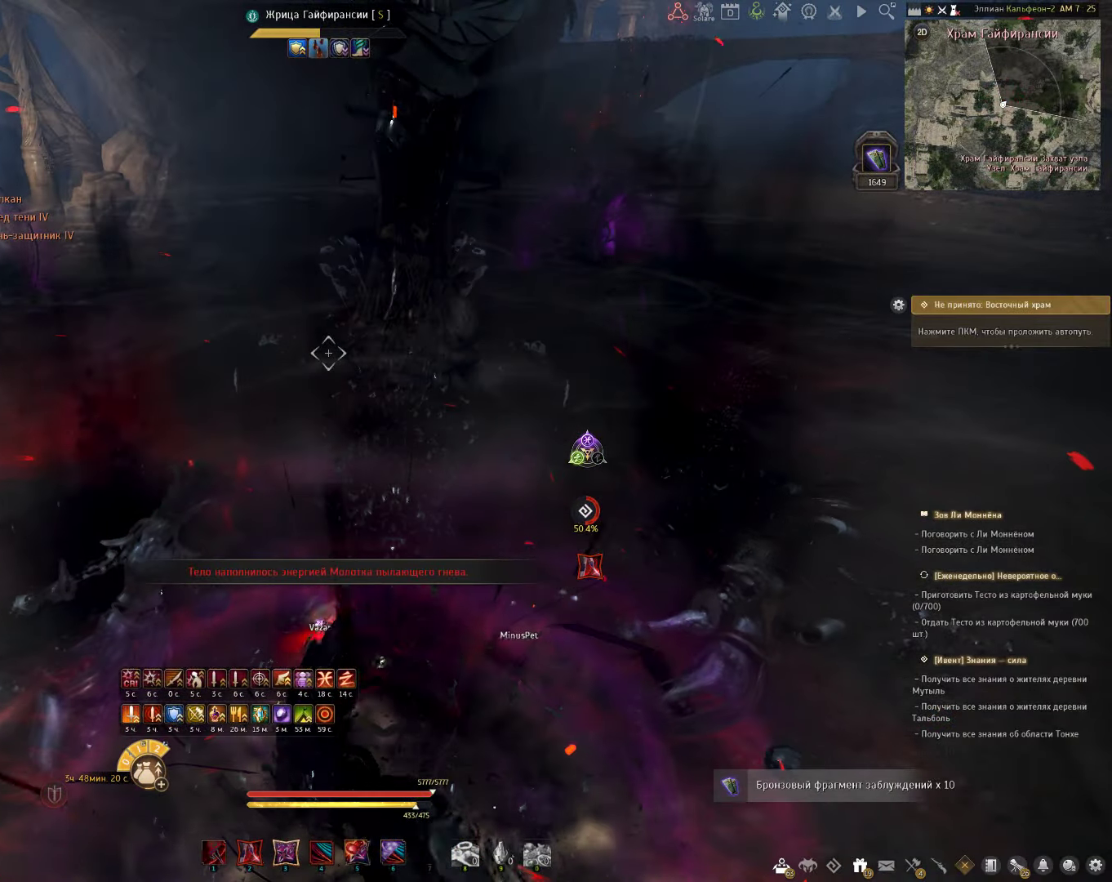
{"keys": [], "mouse": [], "events": []}
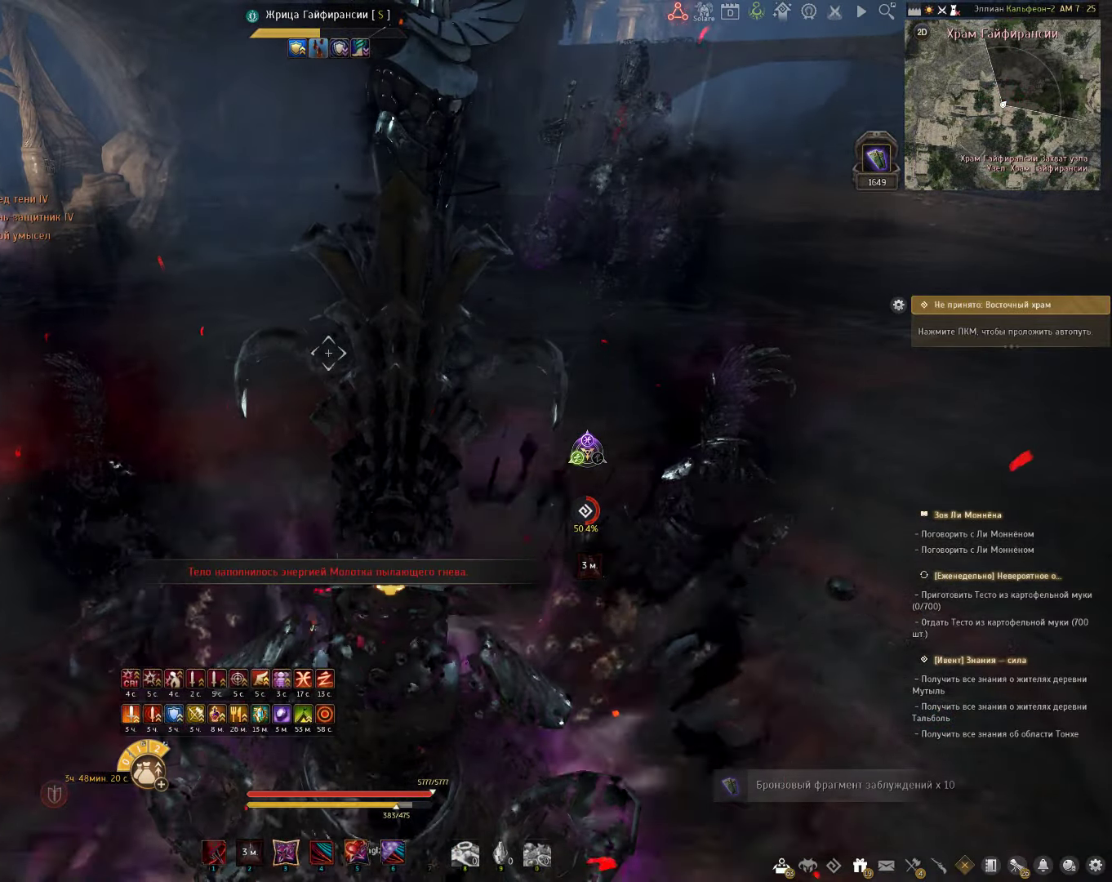
{"keys": [], "mouse": [], "events": []}
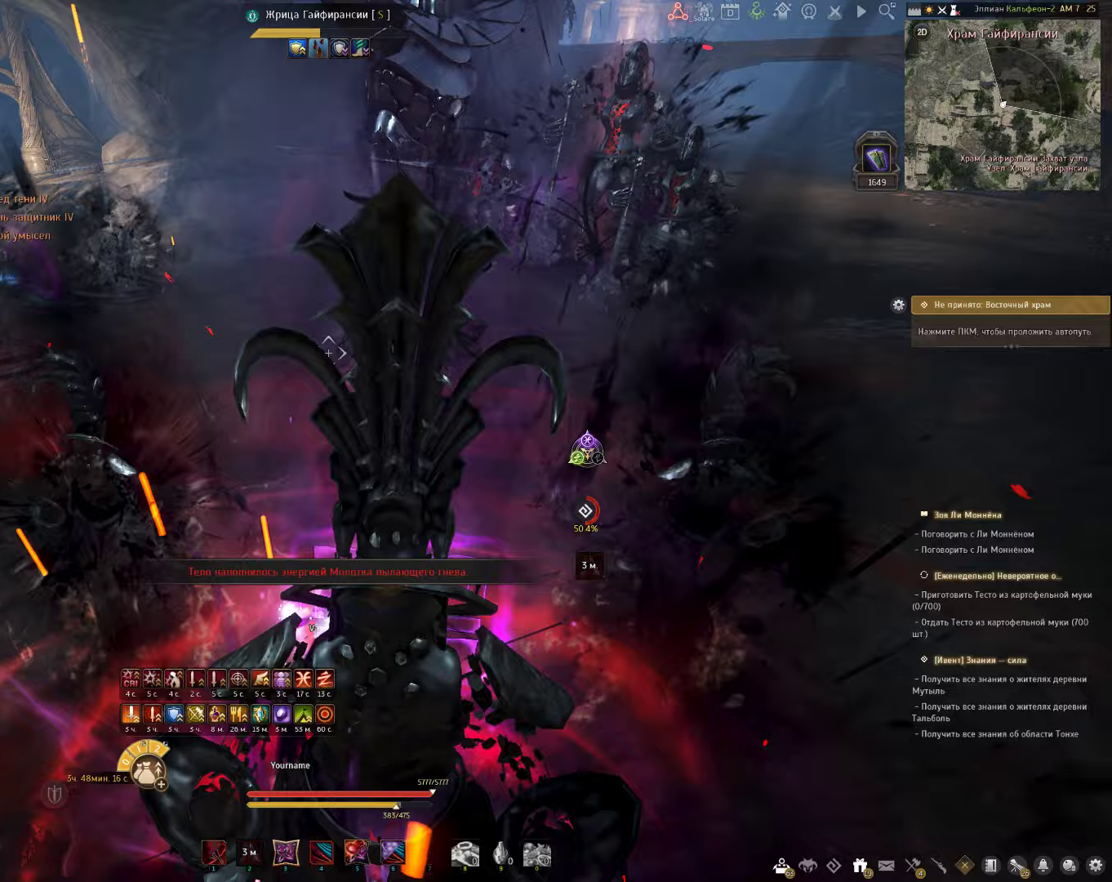
{"keys": [], "mouse": [], "events": []}
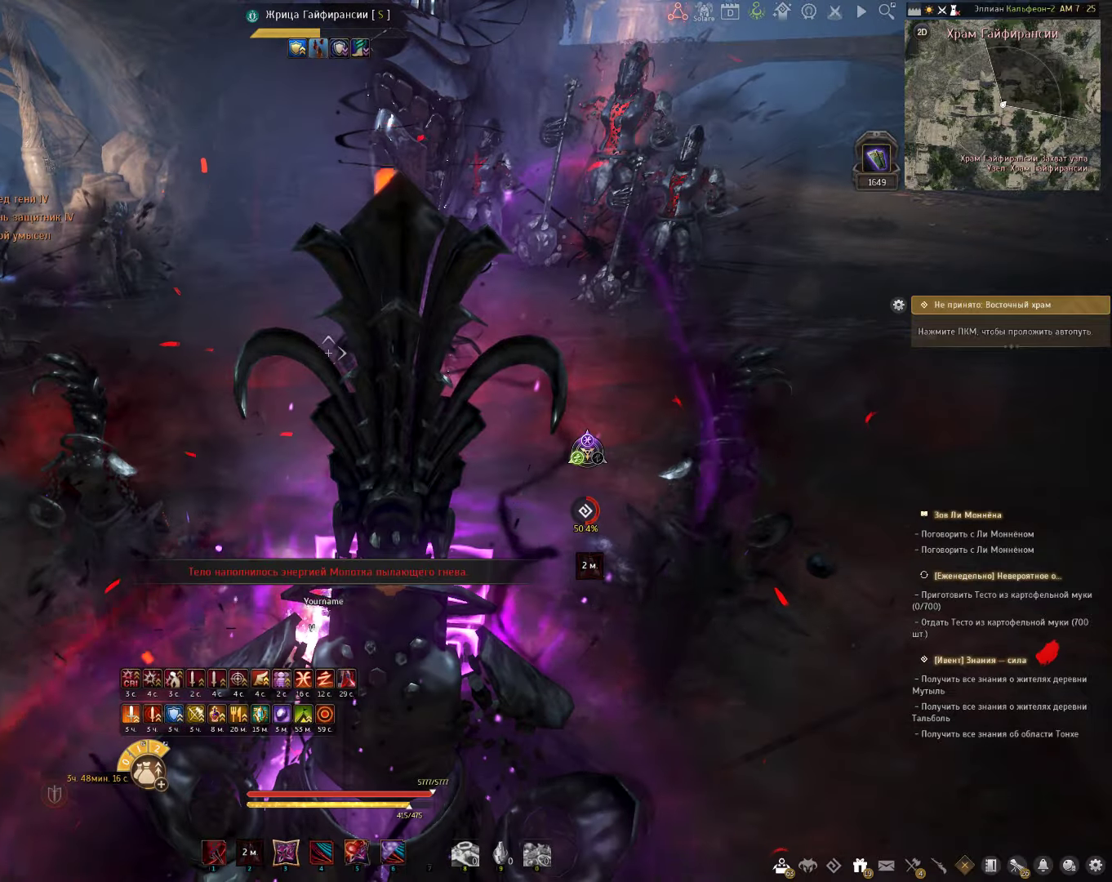
{"keys": ["w"], "mouse": [], "events": [[467, "w", "down"]]}
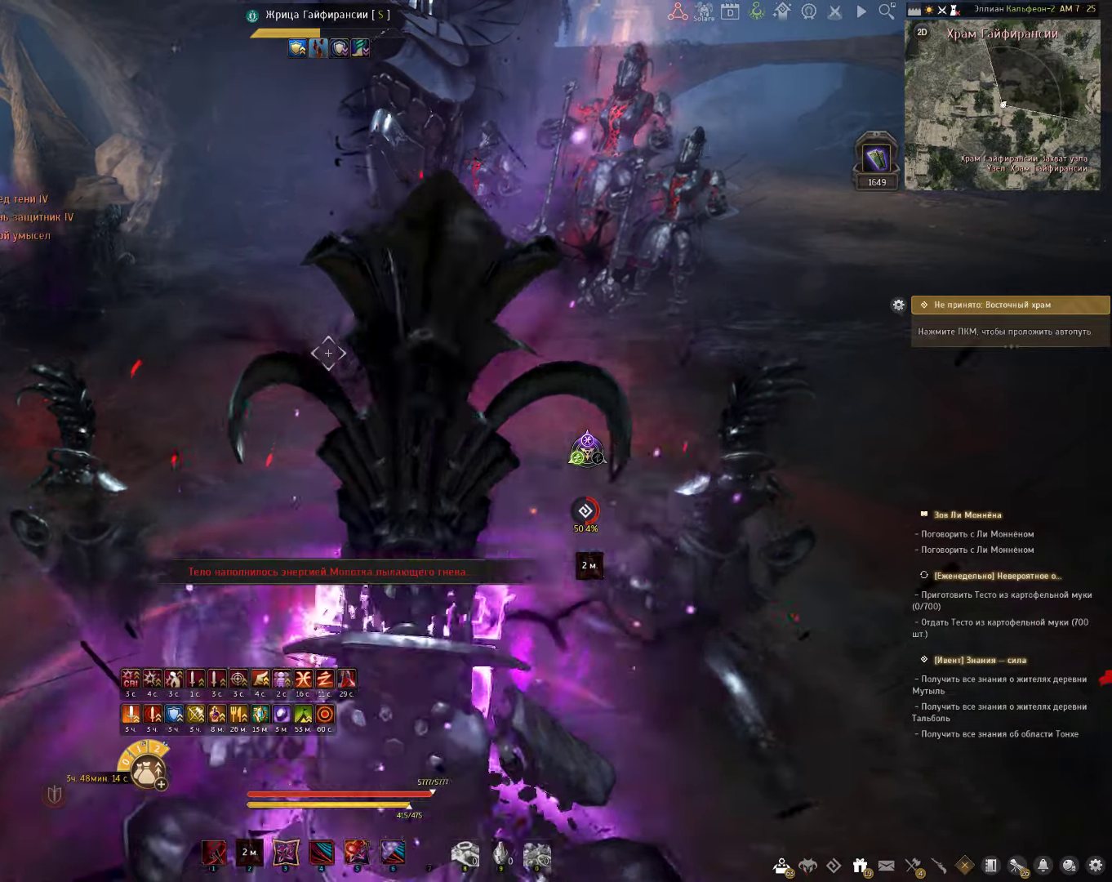
{"keys": ["w"], "mouse": [], "events": [[83, "q", "down"], [400, "q", "up"]]}
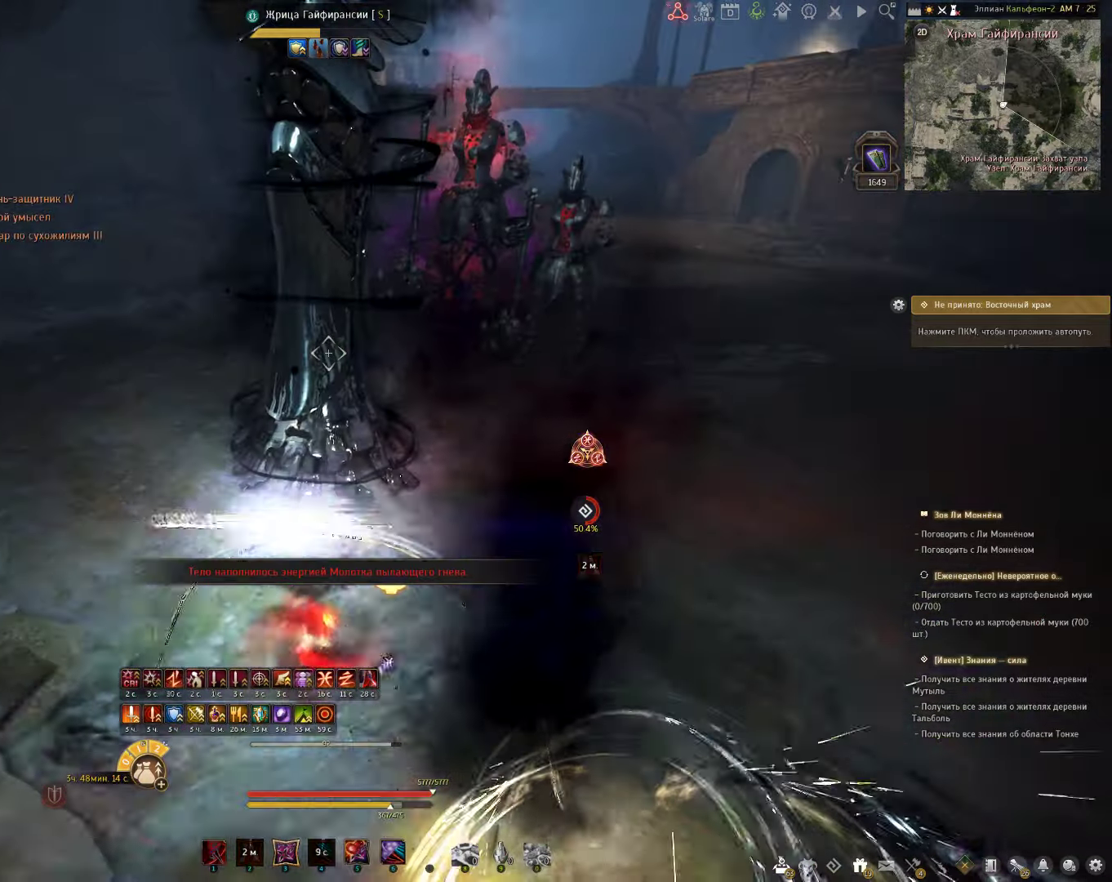
{"keys": ["w"], "mouse": [], "events": []}
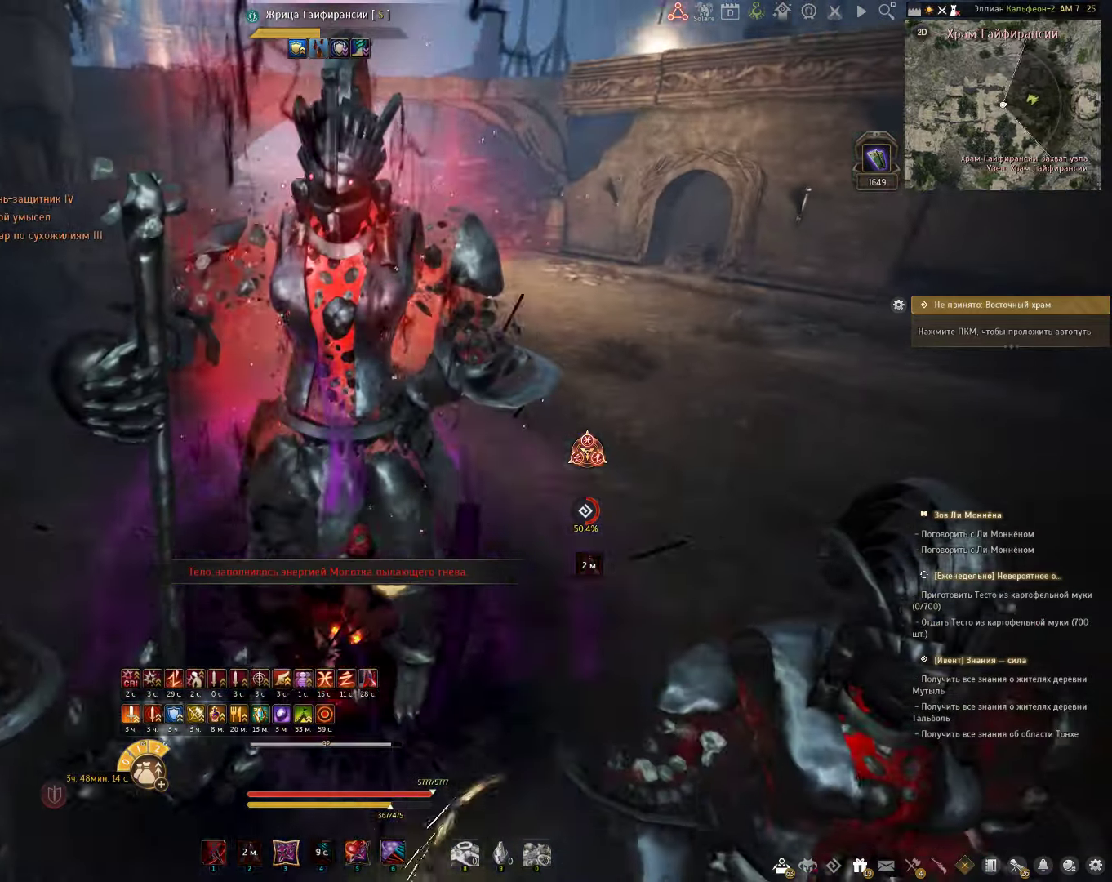
{"keys": ["d"], "mouse": [], "events": [[200, "w", "up"], [217, "d", "down"], [283, "shift", "down"], [450, "shift", "up"]]}
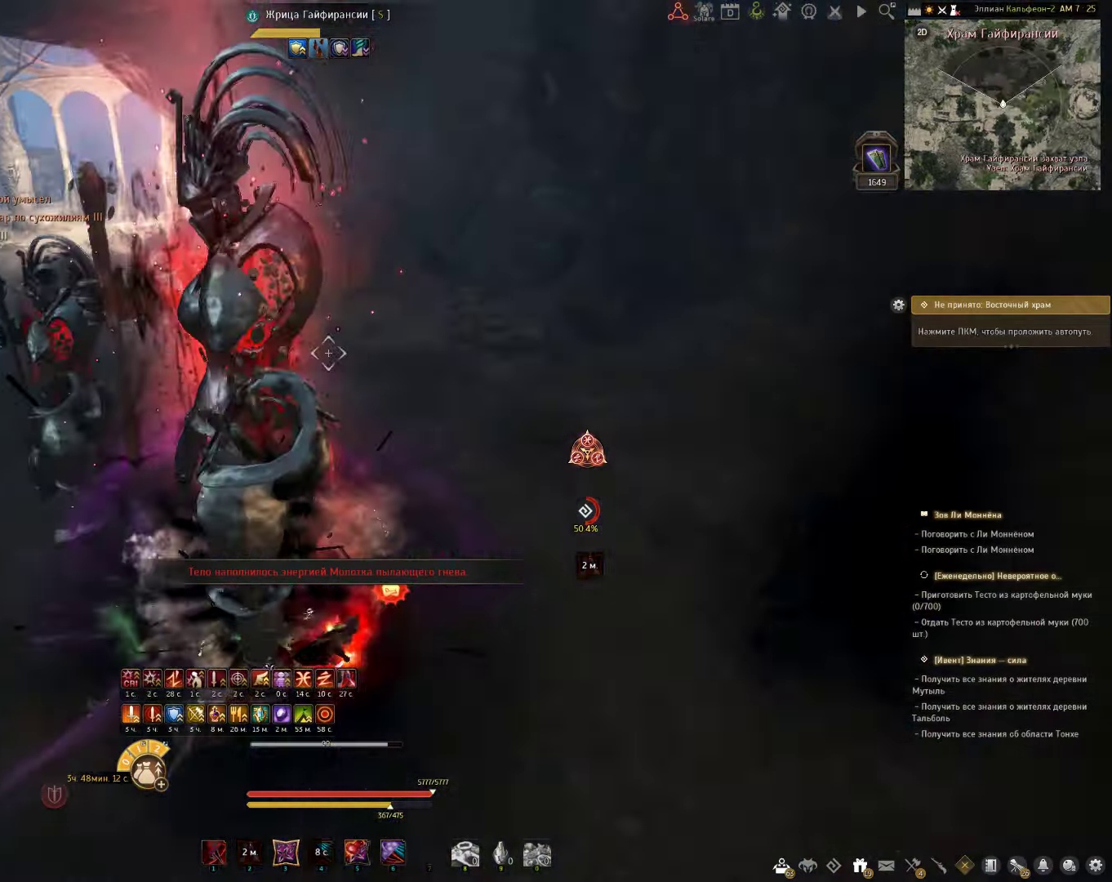
{"keys": ["w"], "mouse": [], "events": [[317, "d", "up"], [333, "w", "down"]]}
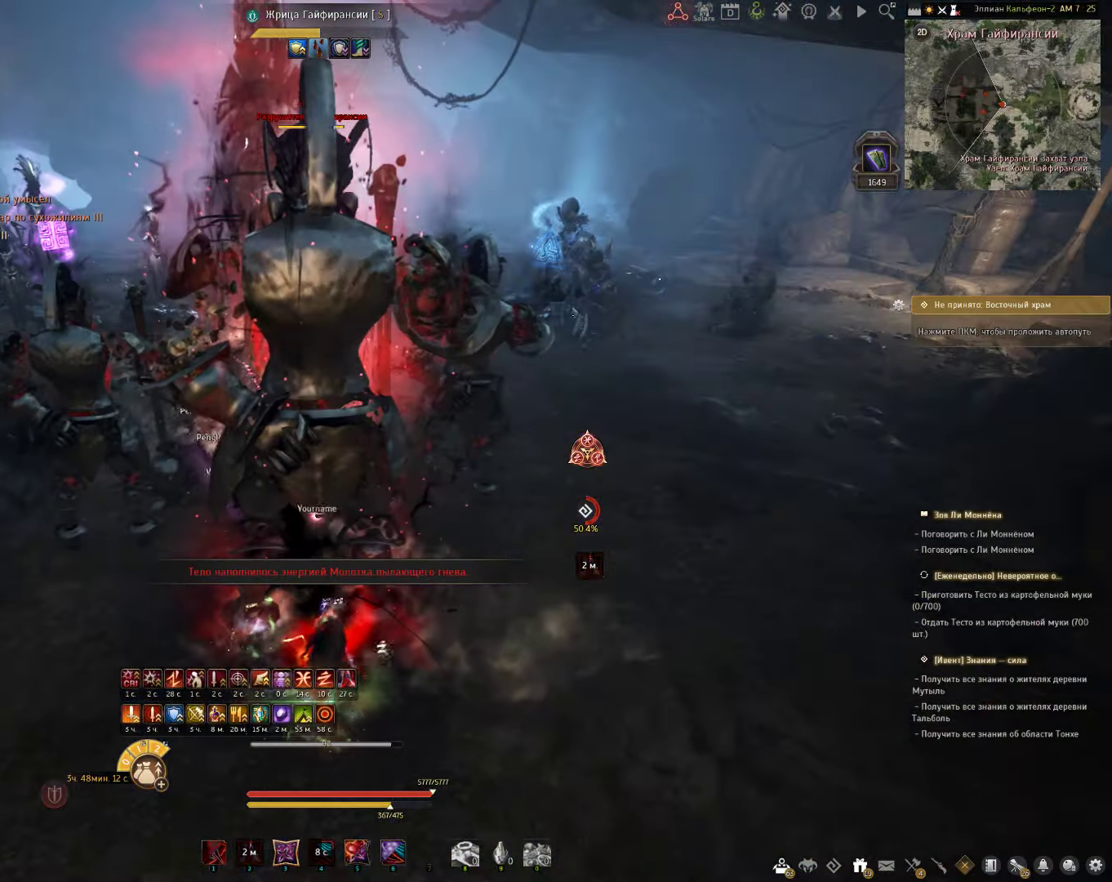
{"keys": [], "mouse": [], "events": [[133, "w", "up"]]}
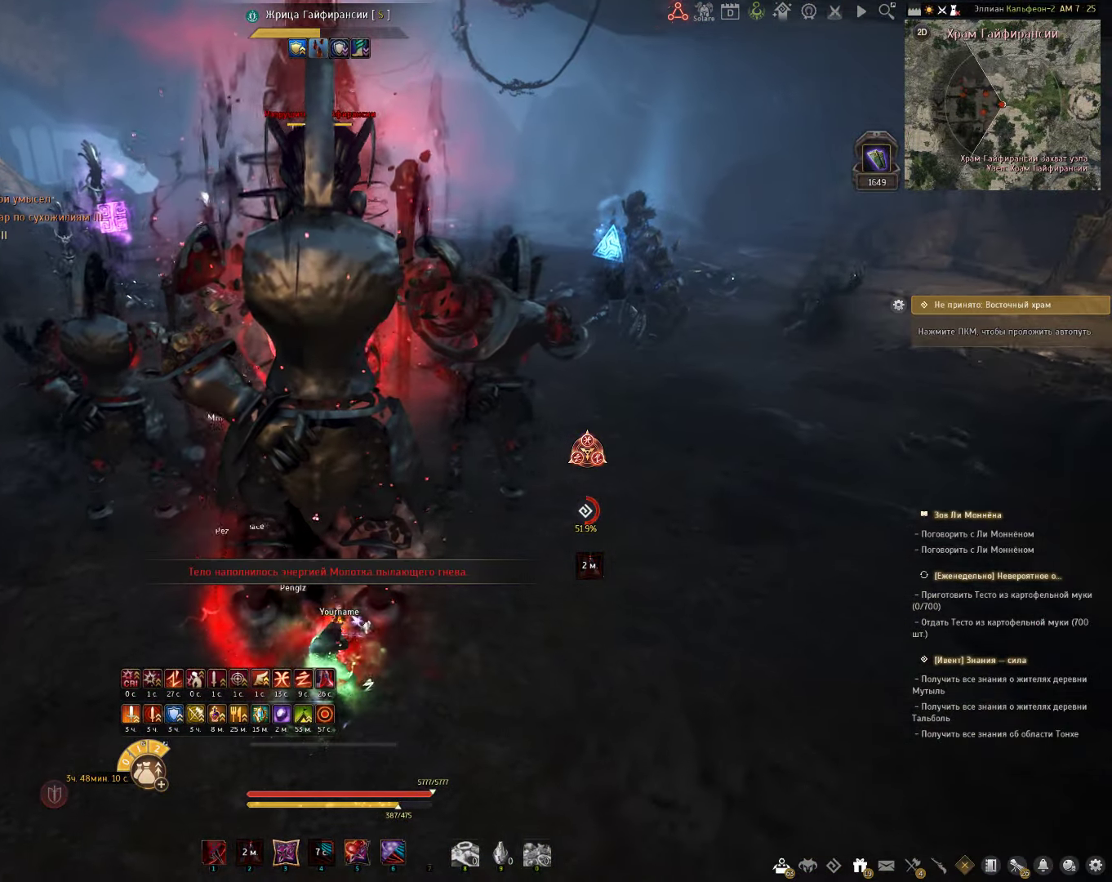
{"keys": ["c", "s"], "mouse": [], "events": [[50, "shift", "down"], [167, "shift", "up"], [367, "s", "down"], [400, "c", "down"]]}
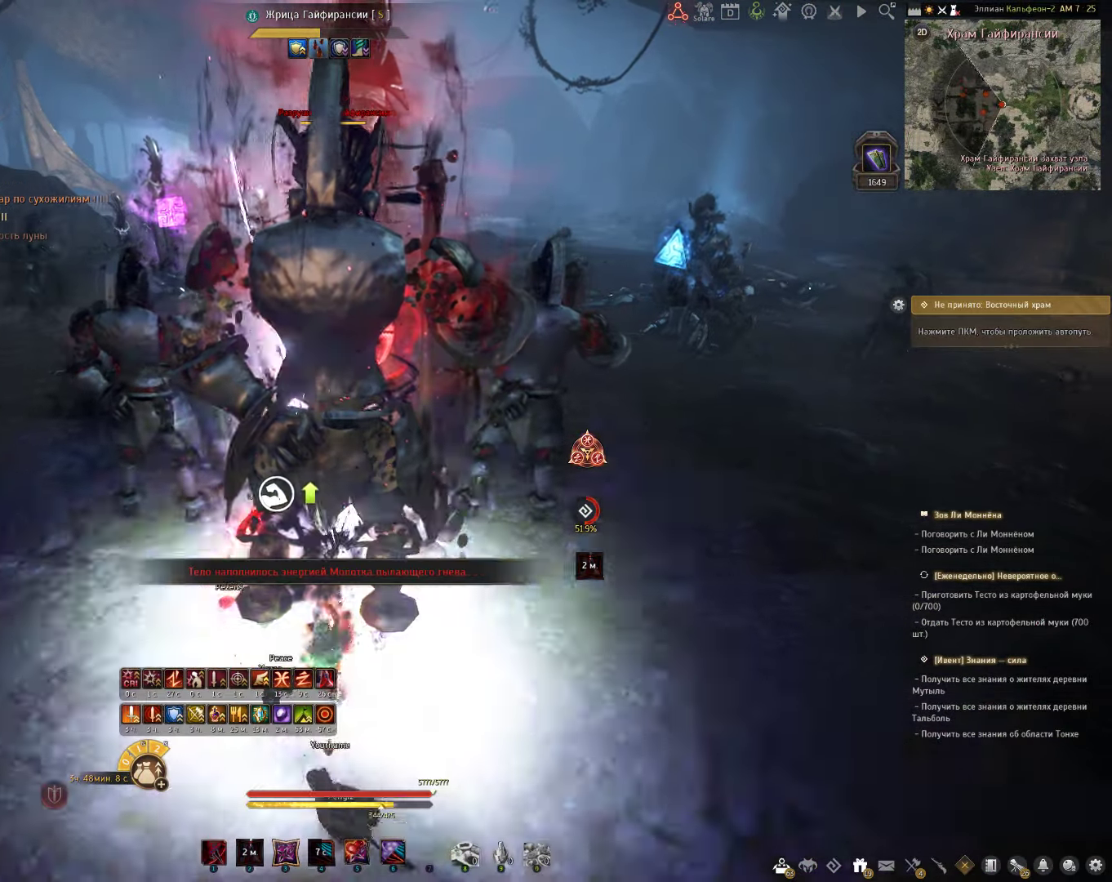
{"keys": ["shift"], "mouse": [], "events": [[250, "c", "up"], [250, "s", "up"], [417, "shift", "down"]]}
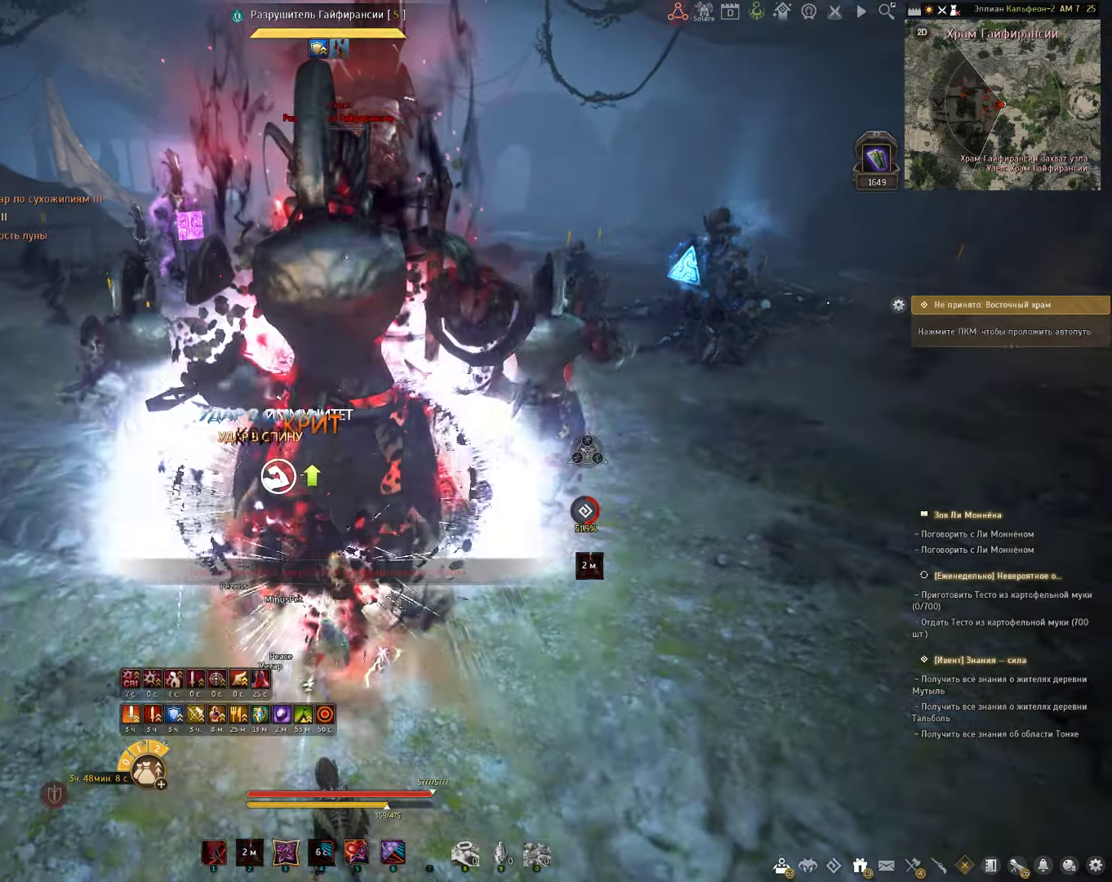
{"keys": ["s"], "mouse": ["left"], "events": [[133, "mouse_left", "down"], [317, "mouse_left", "up"], [367, "shift", "up"], [400, "s", "down"], [450, "mouse_left", "down"]]}
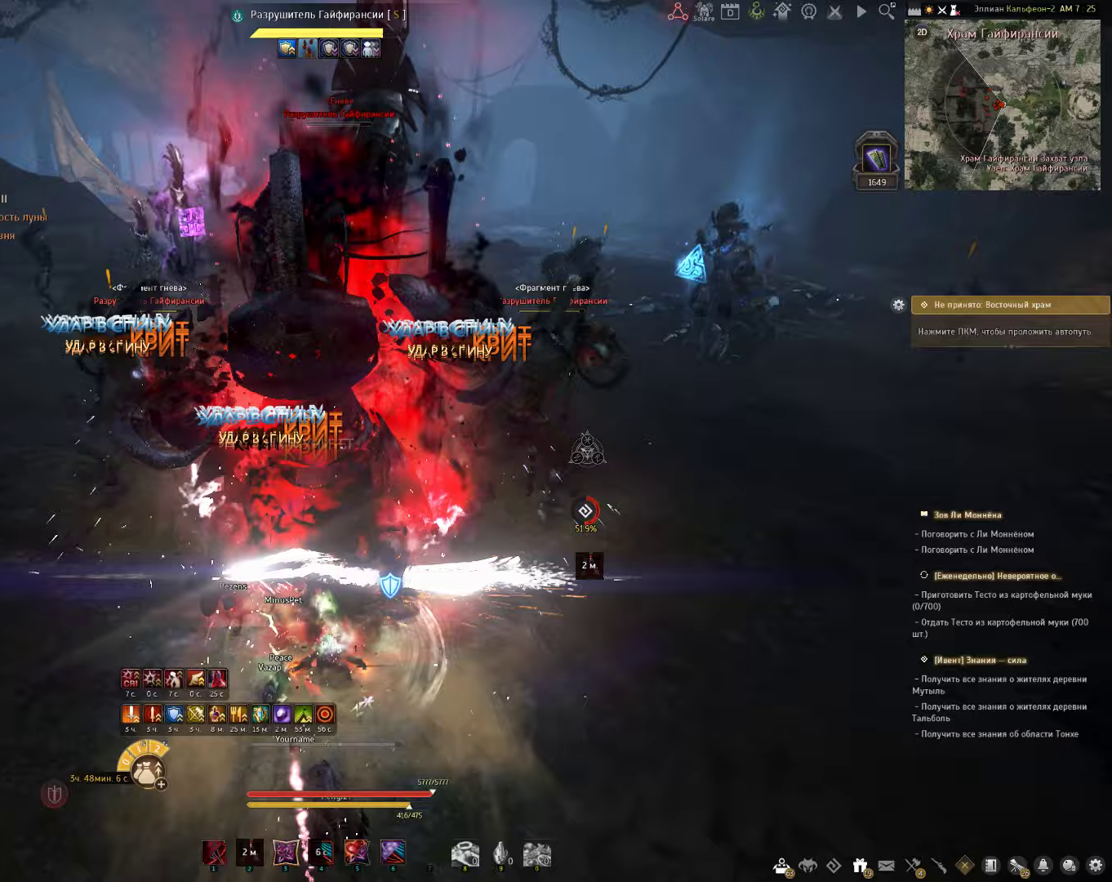
{"keys": ["shift"], "mouse": ["right"], "events": [[317, "mouse_left", "up"], [350, "s", "up"], [350, "shift", "down"], [400, "mouse_right", "down"]]}
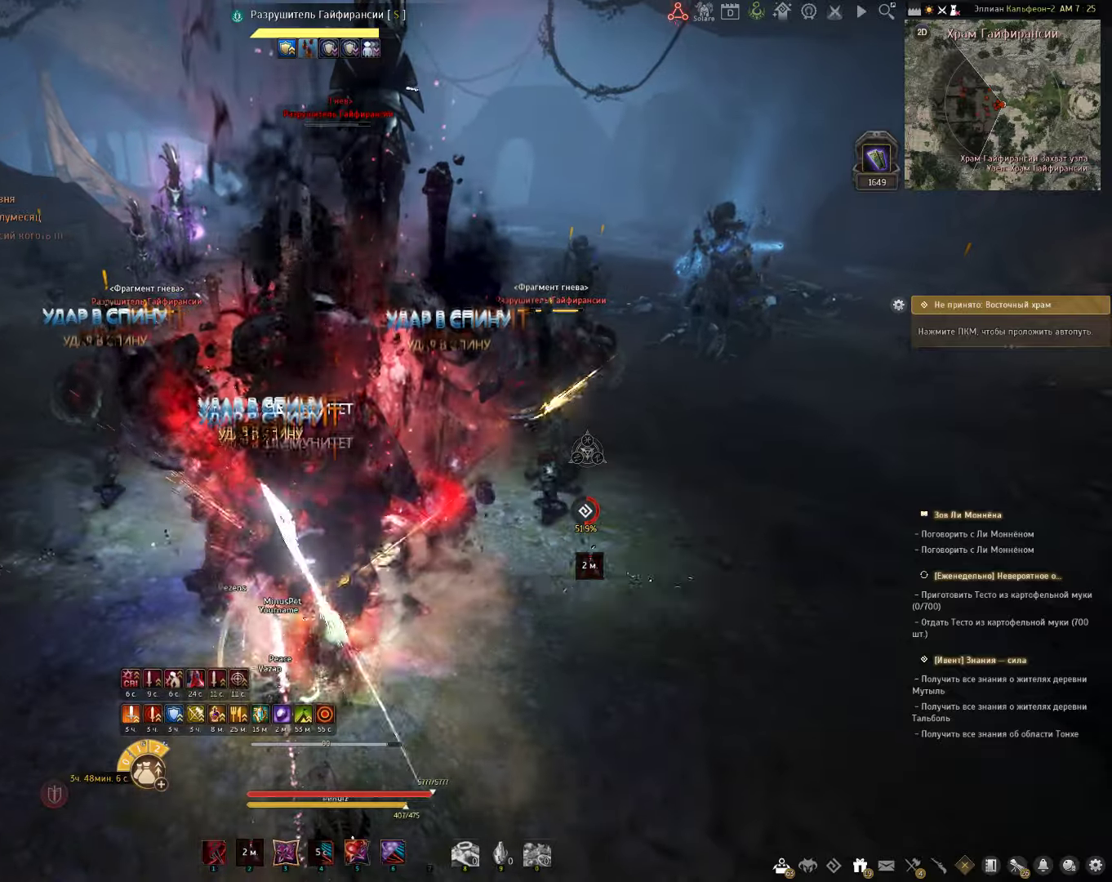
{"keys": ["e", "shift"], "mouse": [], "events": [[183, "mouse_right", "up"], [233, "shift", "up"], [300, "space", "down"], [433, "space", "up"], [450, "e", "down"], [450, "shift", "down"]]}
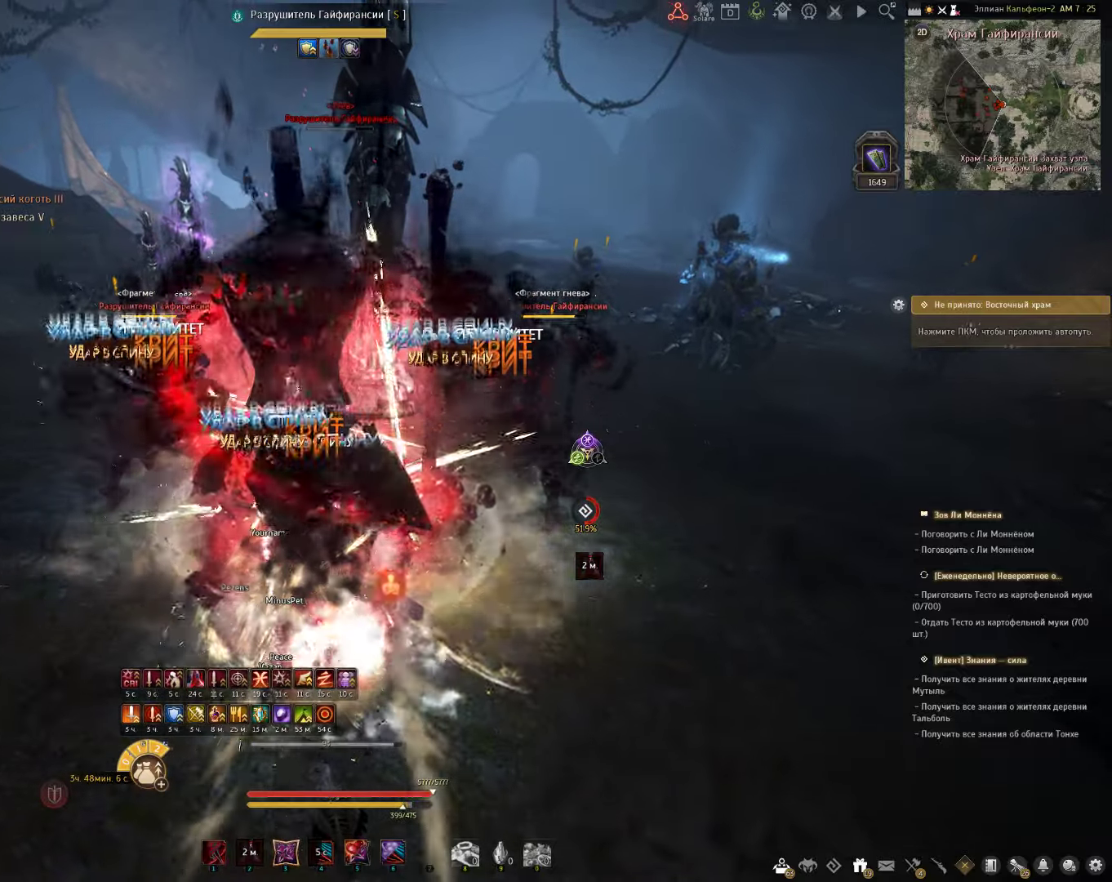
{"keys": ["shift"], "mouse": [], "events": [[400, "e", "up"]]}
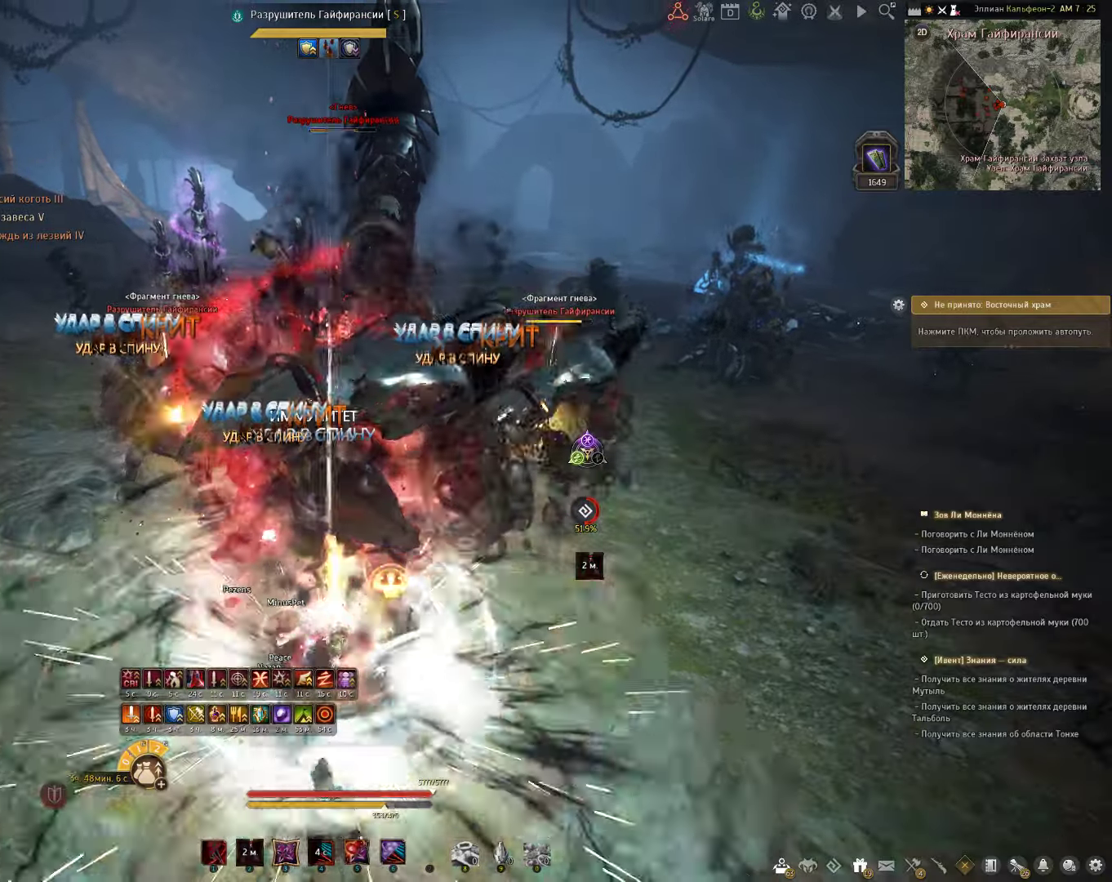
{"keys": ["shift"], "mouse": [], "events": []}
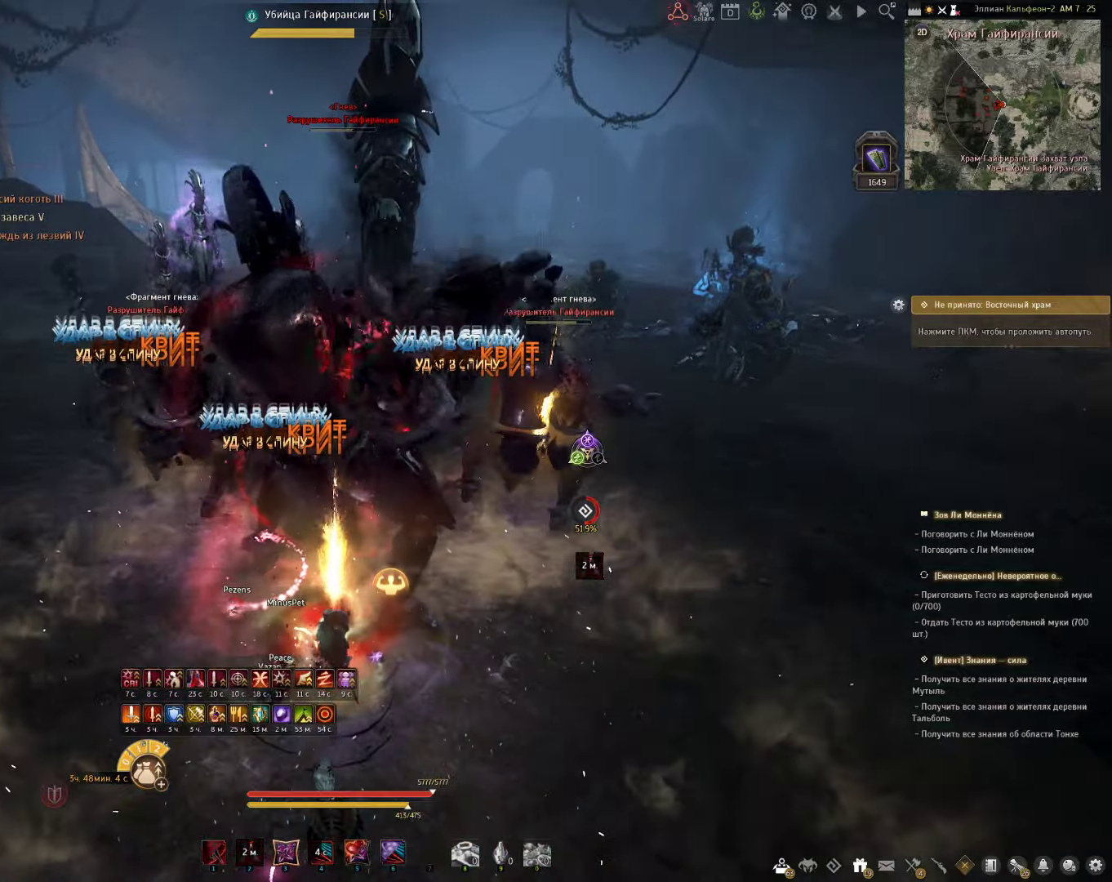
{"keys": ["f", "shift"], "mouse": [], "events": [[67, "f", "down"]]}
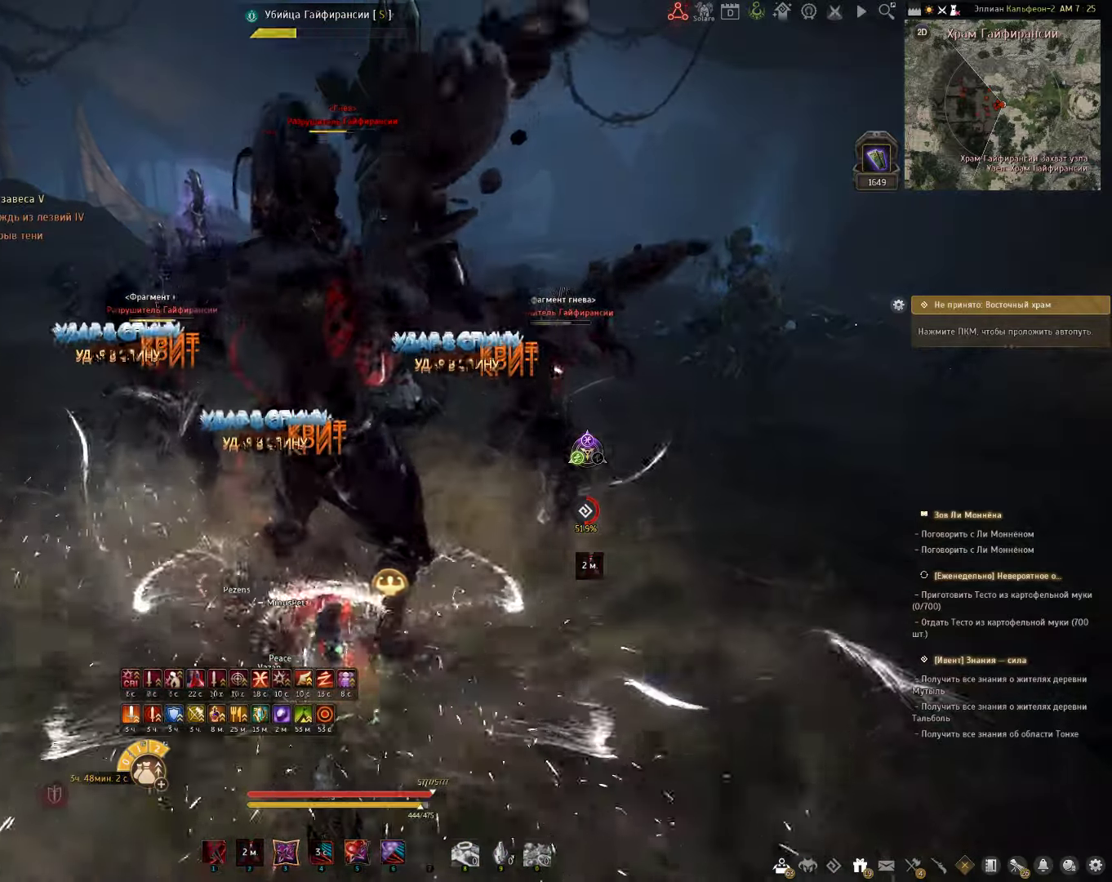
{"keys": ["c", "shift"], "mouse": [], "events": [[17, "f", "up"], [150, "c", "down"]]}
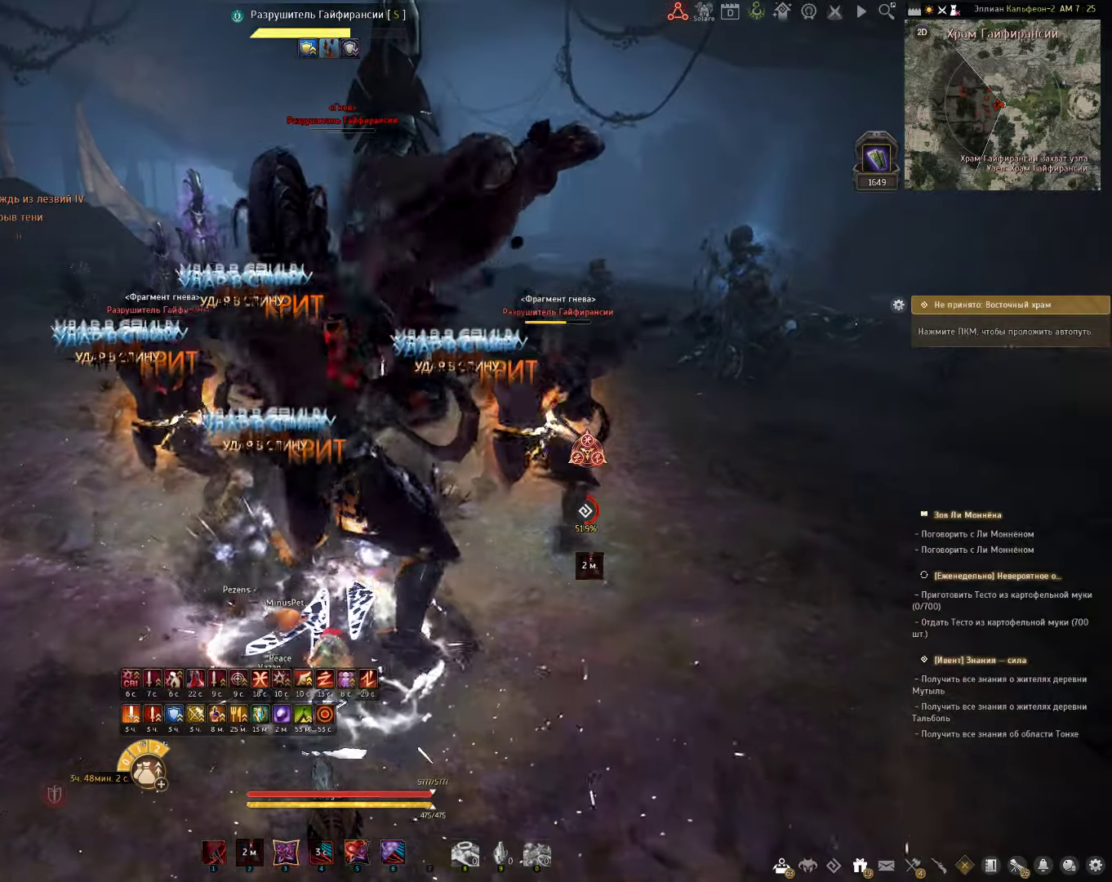
{"keys": ["c"], "mouse": [], "events": [[250, "shift", "up"]]}
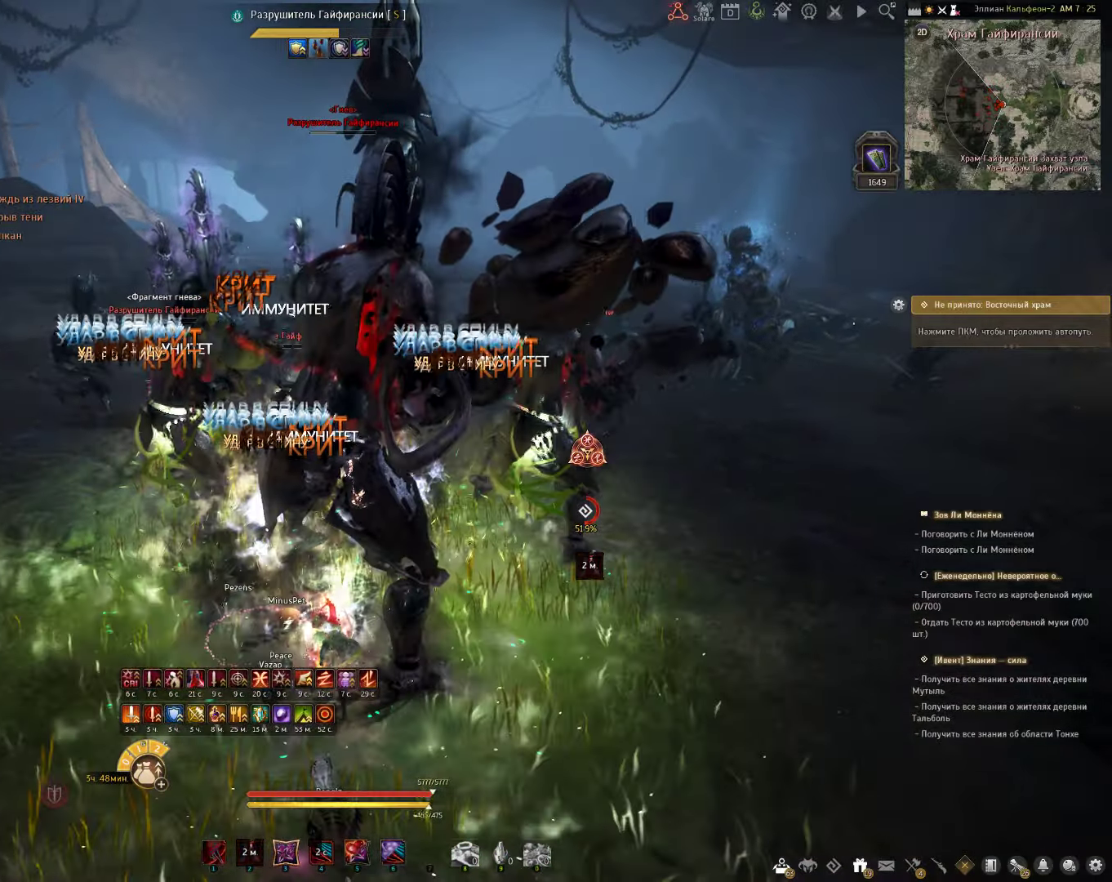
{"keys": ["c", "s"], "mouse": [], "events": [[83, "s", "down"]]}